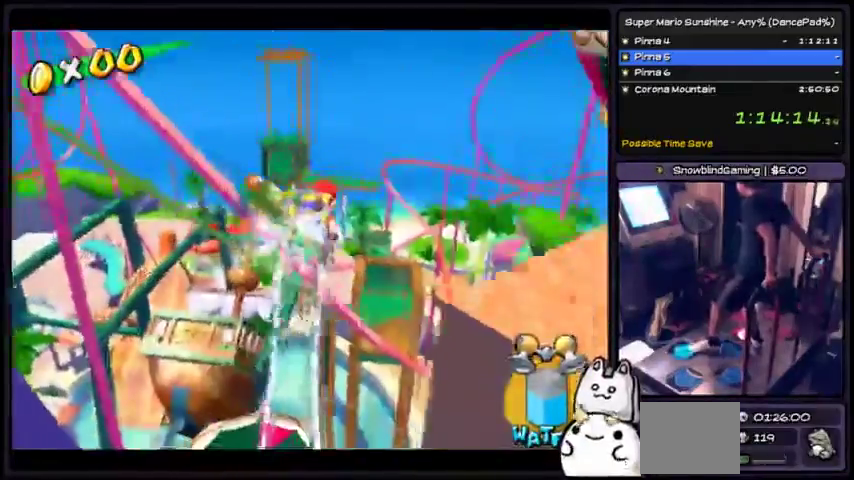
Gameplay with a controller (Xbox layout); each line is a JSON object with the inputs held at the frame after it. "events" lists button and stick changes between this image and that frame as [ms after this image, input, new state], when the widget could be followed in between. Not read: DPAD_DOWN L2 L3 R1 R2 R3.
{"buttons": ["X"], "events": []}
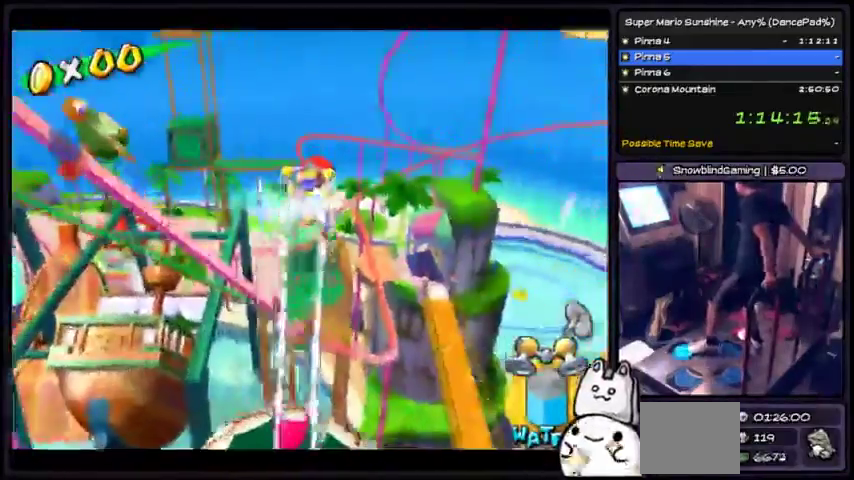
{"buttons": ["X"], "events": []}
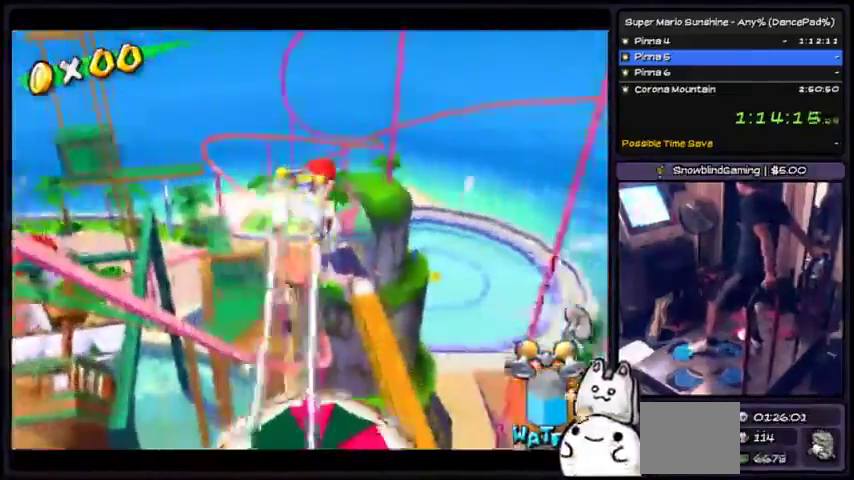
{"buttons": ["X"], "events": []}
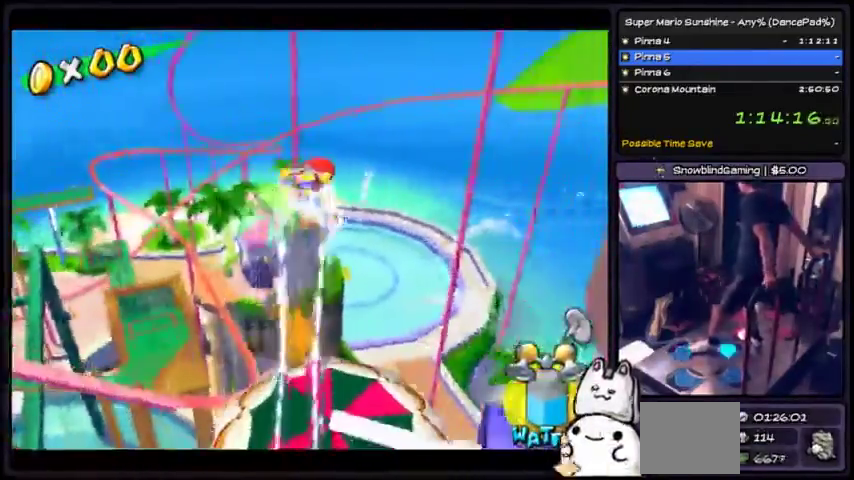
{"buttons": [], "events": [[367, "X", "up"]]}
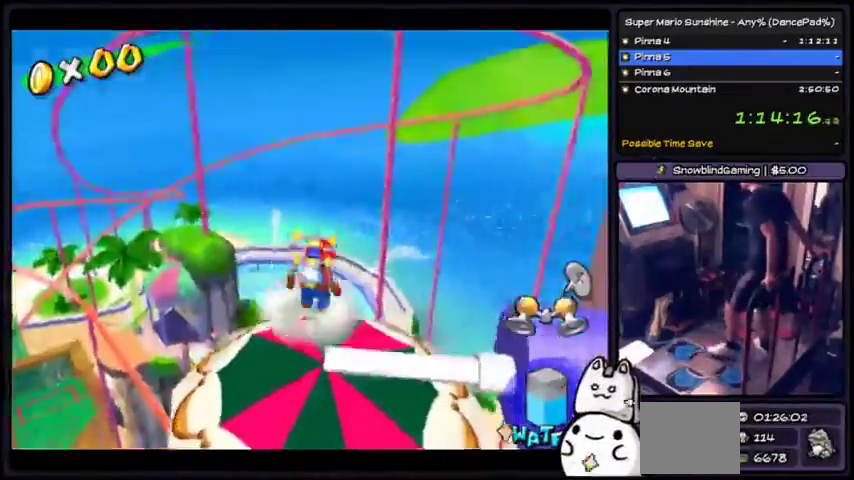
{"buttons": [], "events": []}
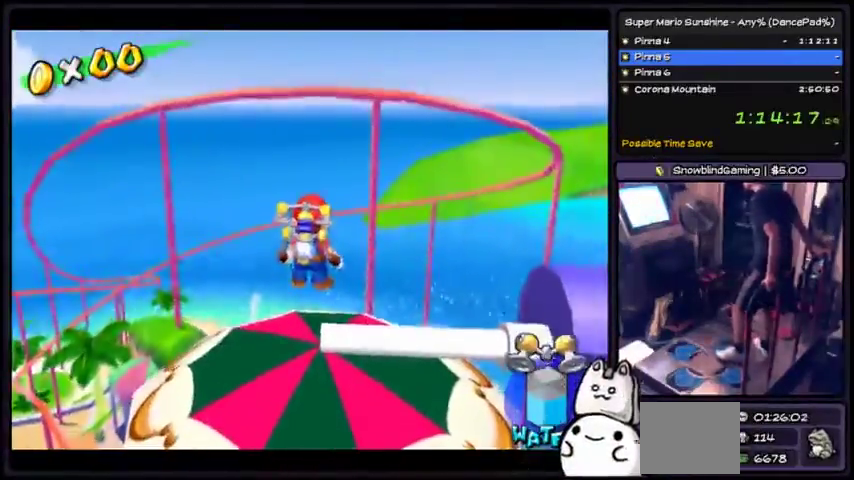
{"buttons": [], "events": []}